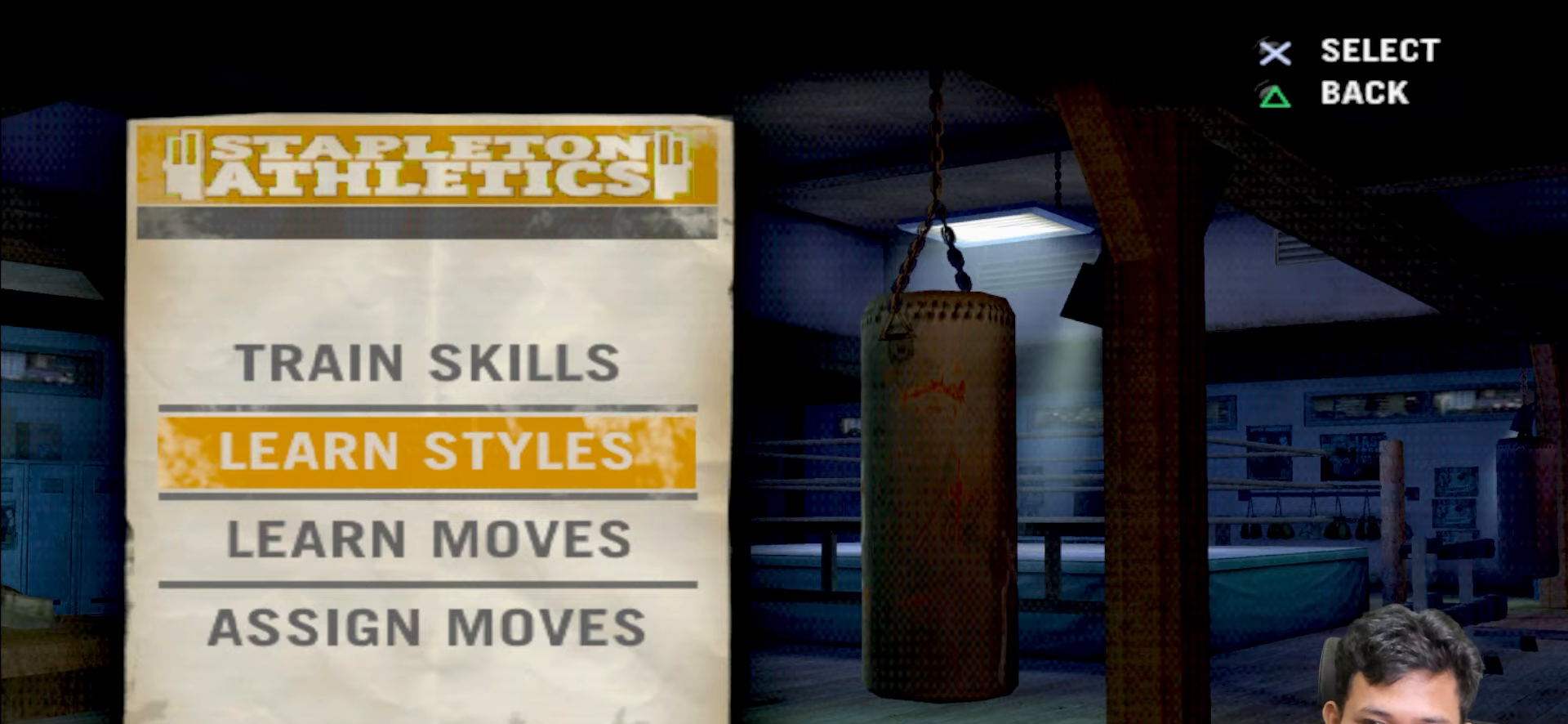
Gameplay with a controller (PlayStation layout); each line is a JSON object with the inputs held at the frame after it. "events" lists button and stick changes between this image and that frame as [ms after this image, input, new state], when the widget could be followed in between.
{"buttons": ["DPAD_UP"], "left_stick": "center", "right_stick": "center", "events": [[450, "DPAD_UP", "down"]]}
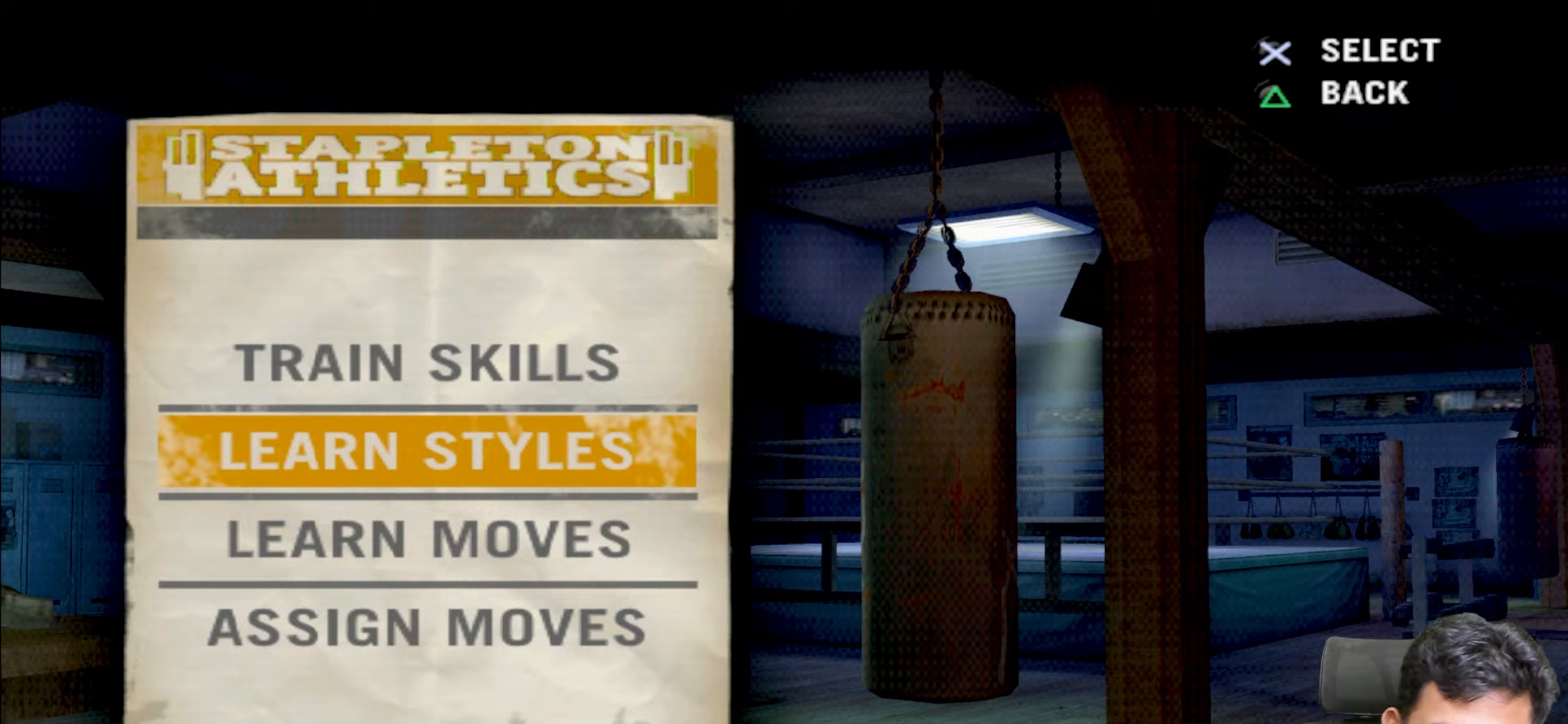
{"buttons": [], "left_stick": "center", "right_stick": "center", "events": [[83, "DPAD_UP", "up"], [267, "CROSS", "down"], [383, "CROSS", "up"]]}
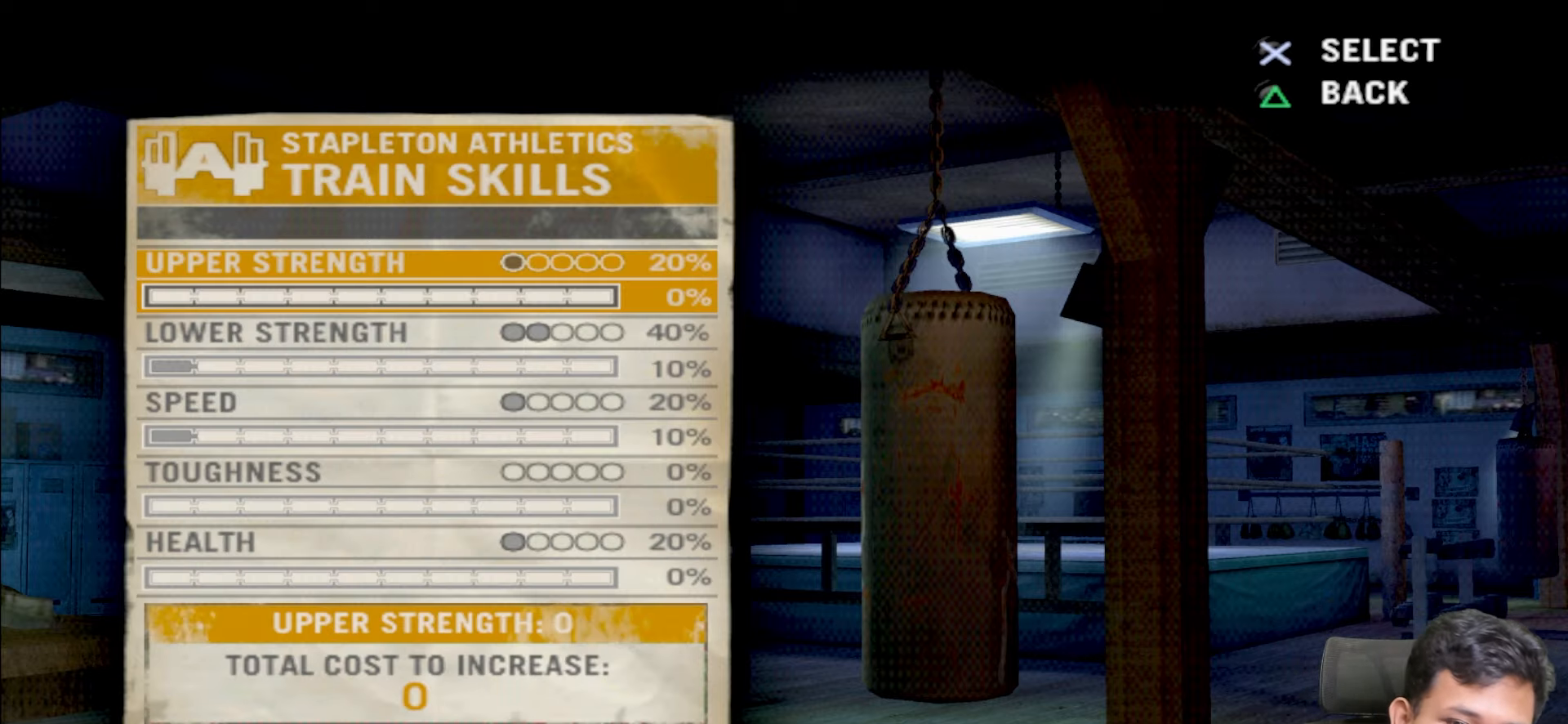
{"buttons": ["DPAD_DOWN"], "left_stick": "center", "right_stick": "center", "events": [[400, "DPAD_DOWN", "down"]]}
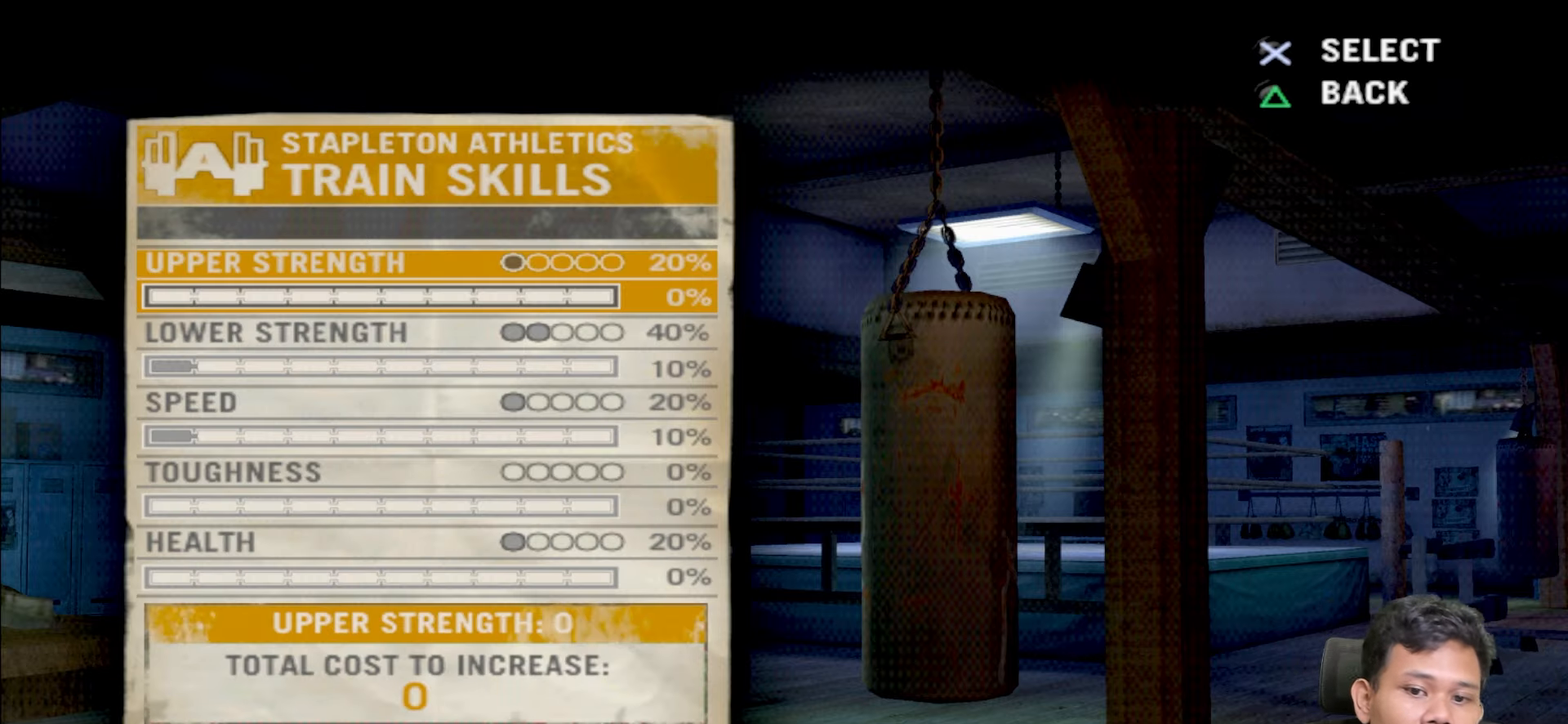
{"buttons": [], "left_stick": "center", "right_stick": "center", "events": [[17, "DPAD_DOWN", "up"], [100, "DPAD_DOWN", "down"], [200, "DPAD_DOWN", "up"], [300, "TRIANGLE", "down"], [400, "TRIANGLE", "up"]]}
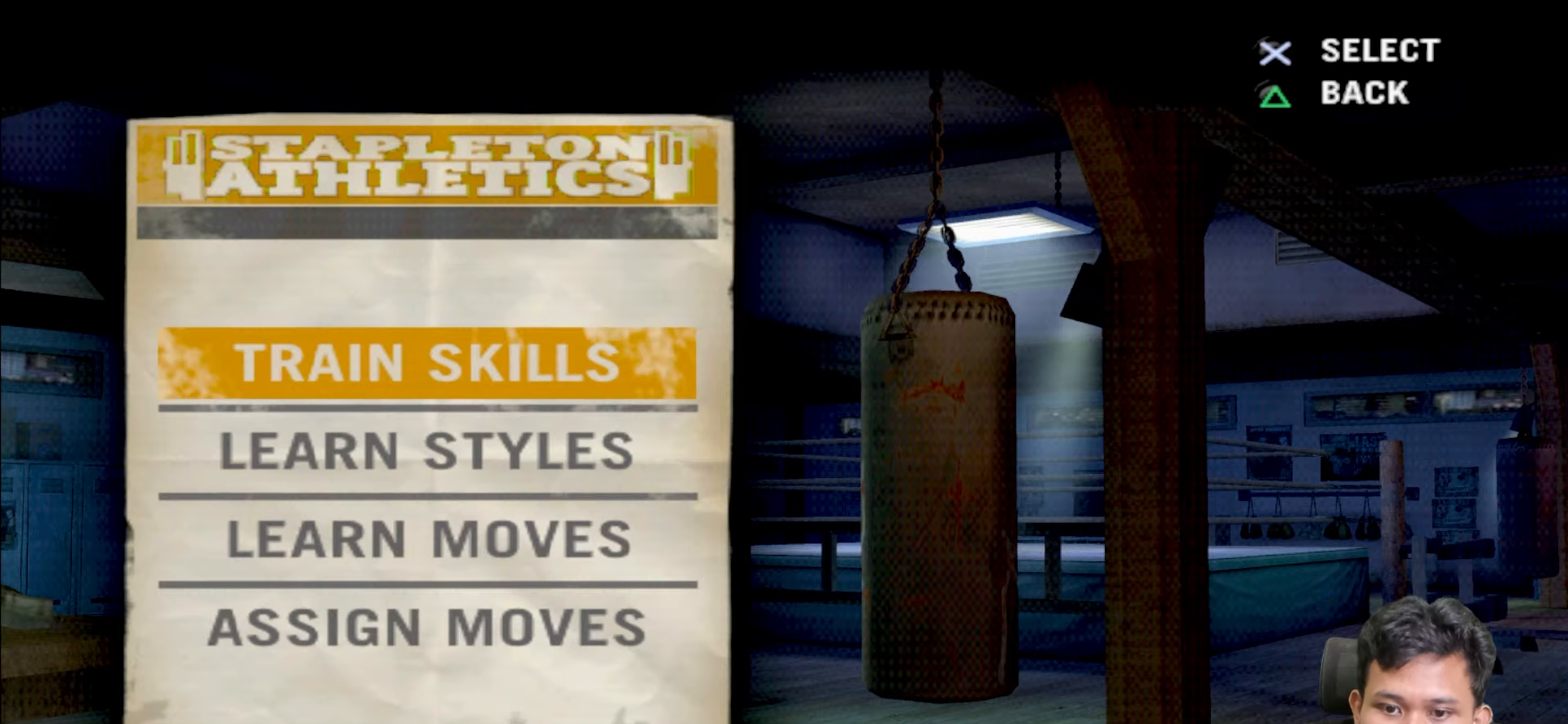
{"buttons": [], "left_stick": "center", "right_stick": "center", "events": [[233, "DPAD_DOWN", "down"], [367, "DPAD_DOWN", "up"]]}
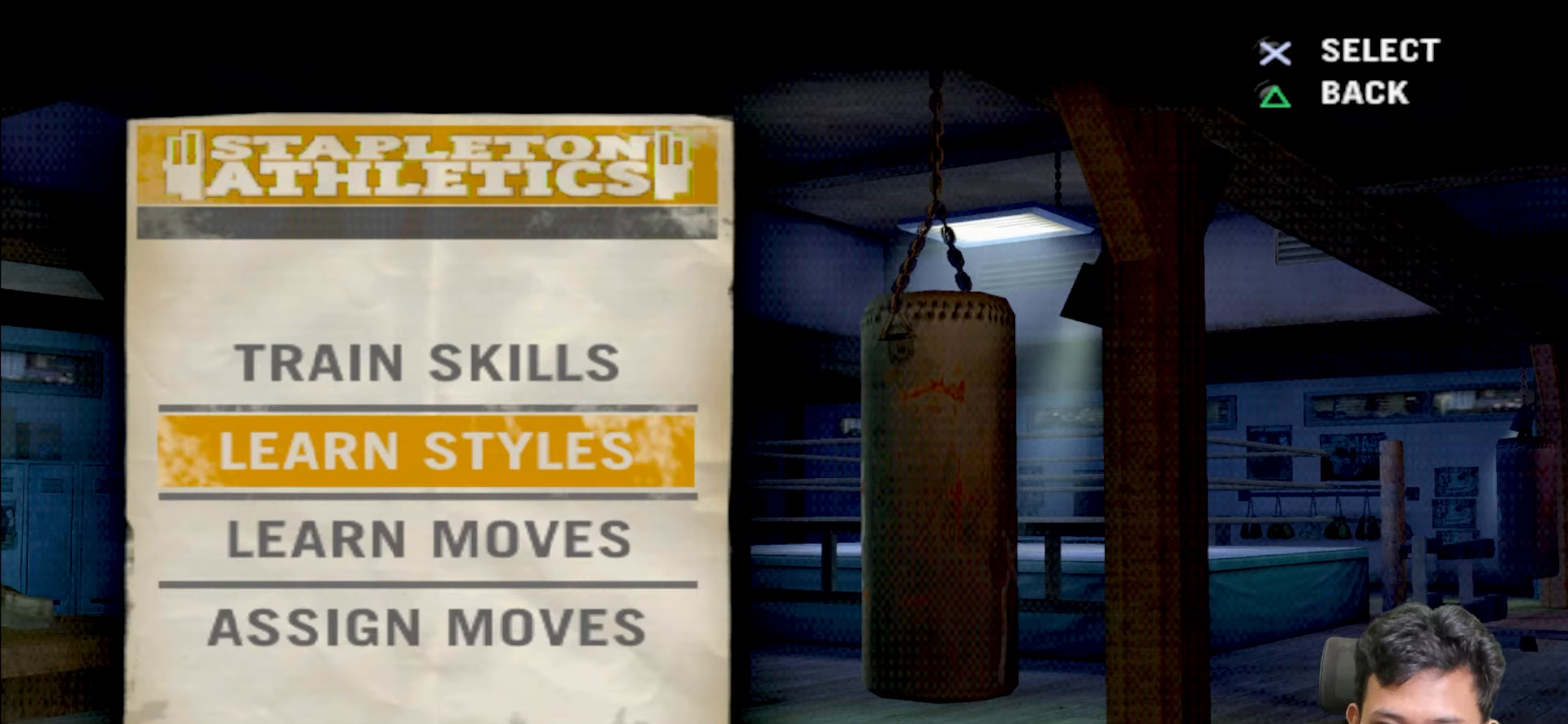
{"buttons": [], "left_stick": "center", "right_stick": "center", "events": [[67, "CROSS", "down"], [167, "CROSS", "up"]]}
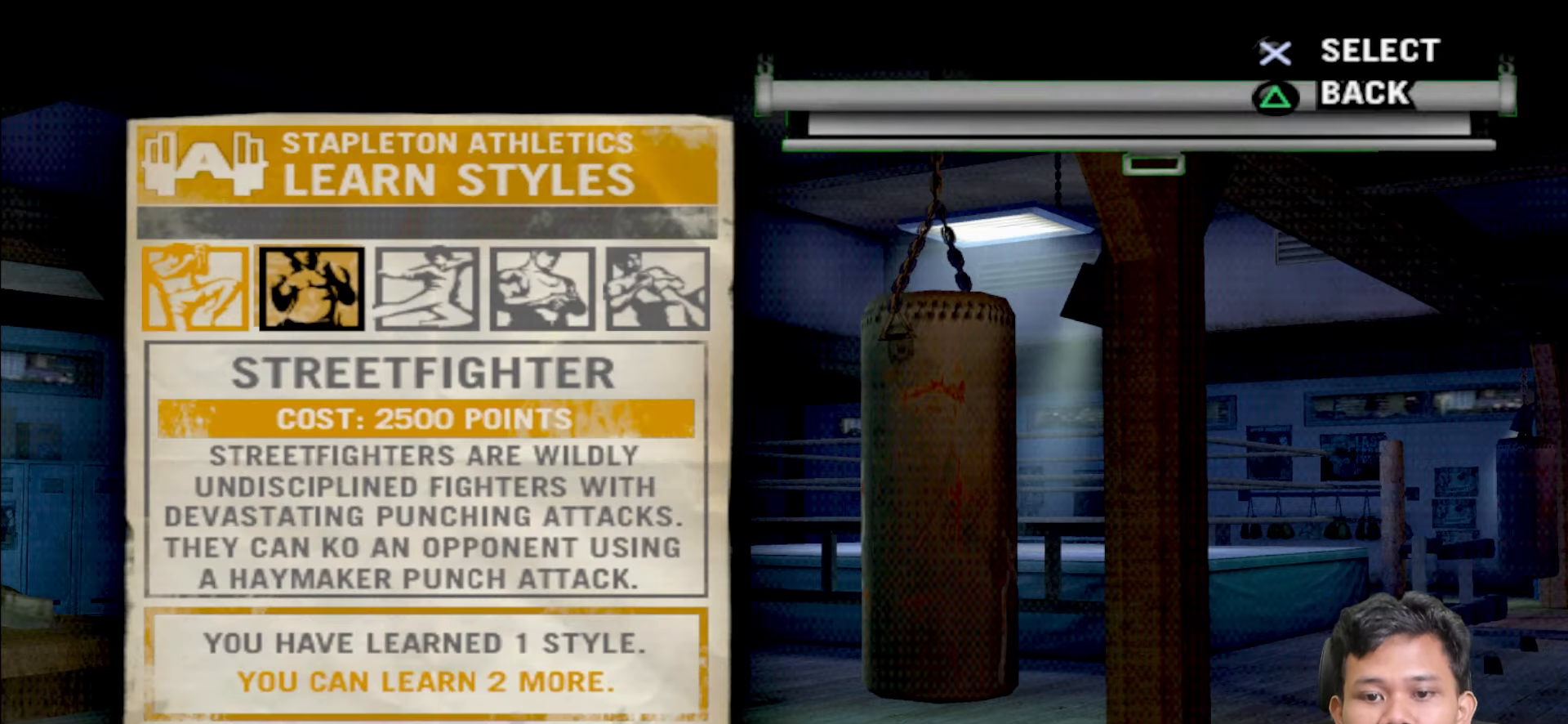
{"buttons": [], "left_stick": "center", "right_stick": "center", "events": []}
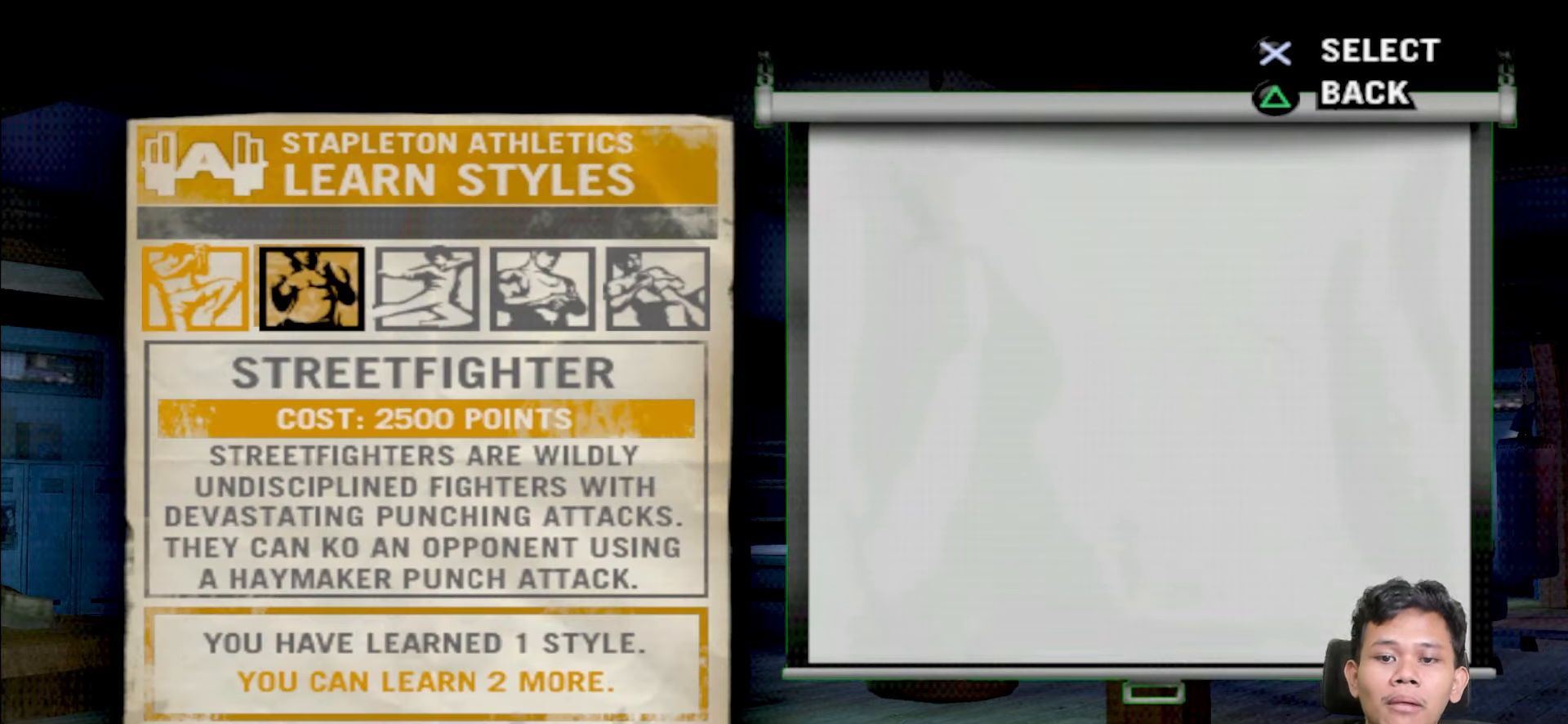
{"buttons": [], "left_stick": "center", "right_stick": "center", "events": []}
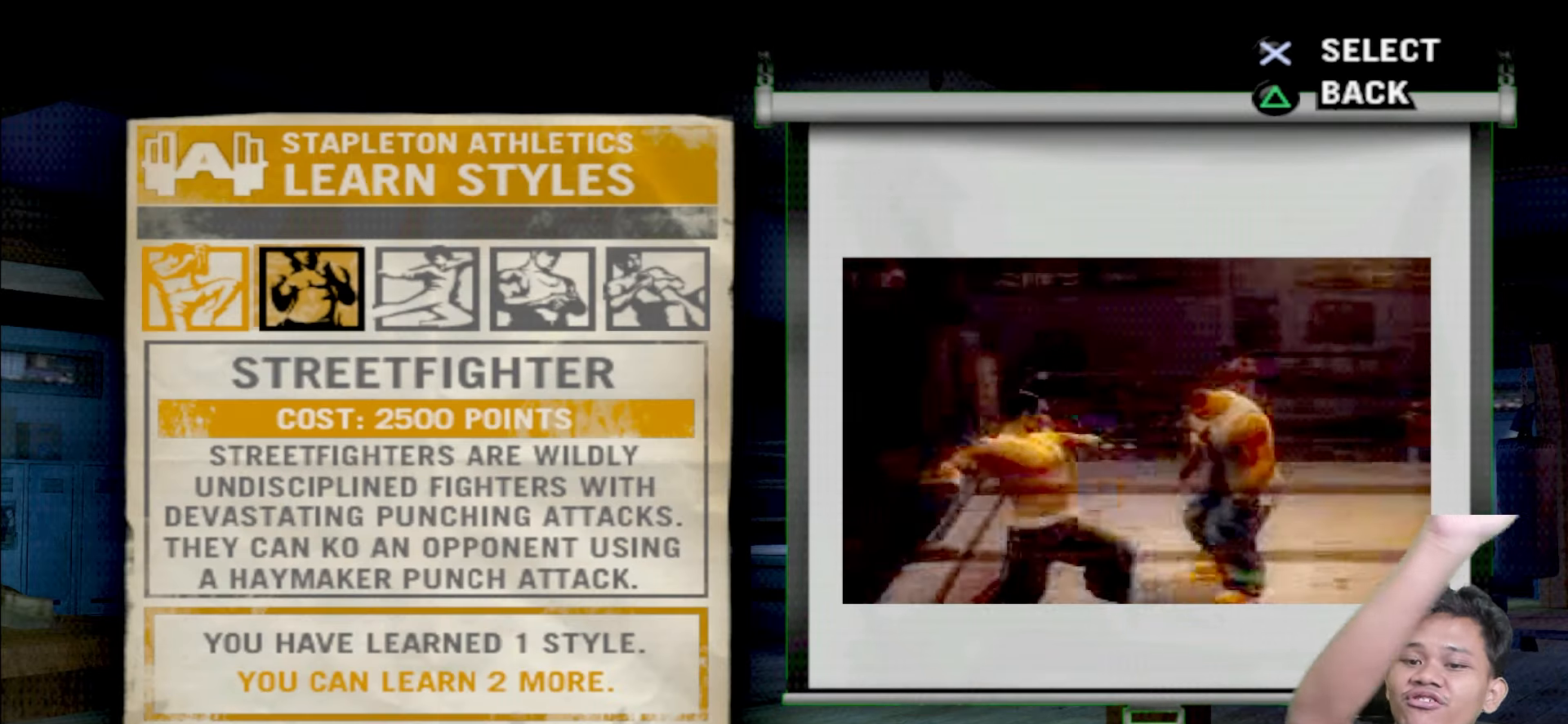
{"buttons": [], "left_stick": "center", "right_stick": "center", "events": [[50, "DPAD_RIGHT", "down"], [233, "DPAD_RIGHT", "up"]]}
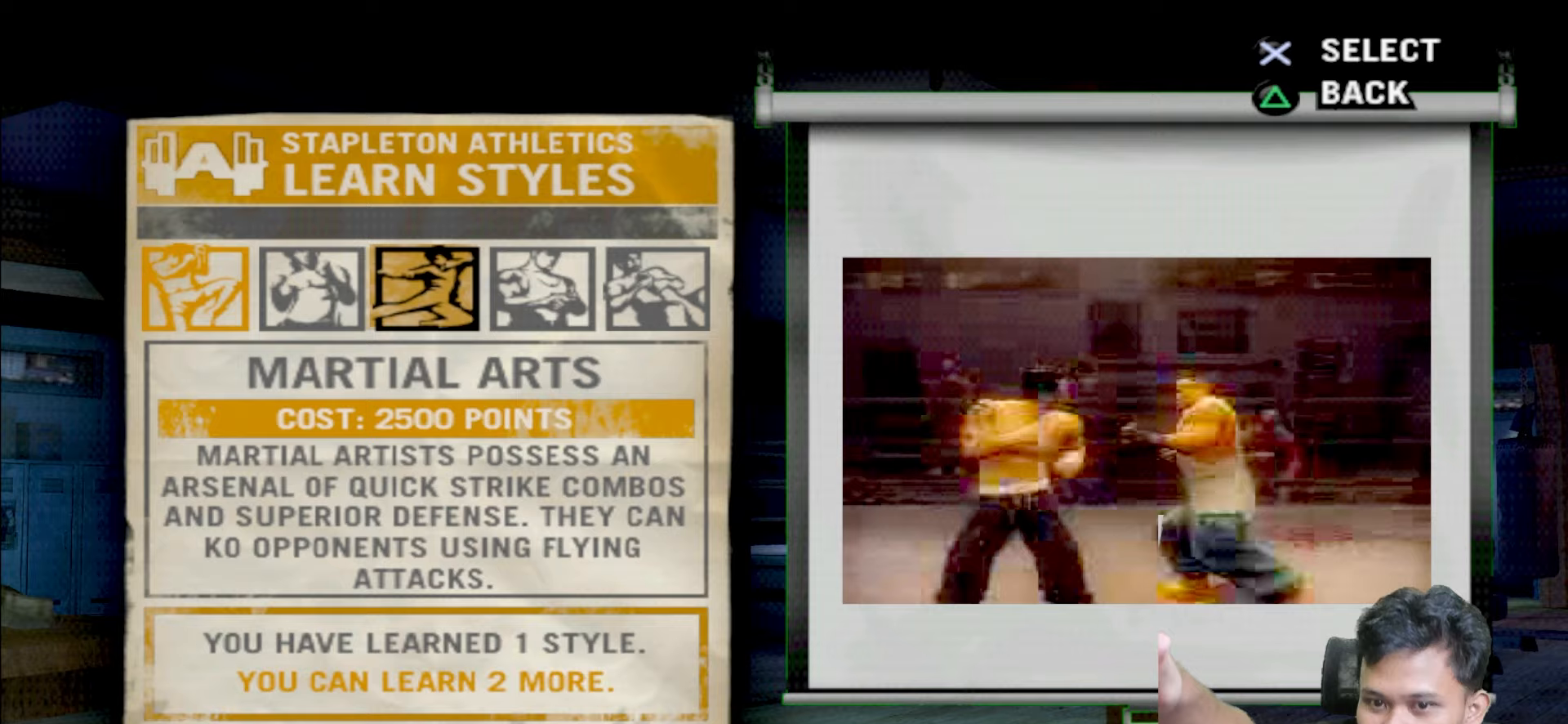
{"buttons": [], "left_stick": "center", "right_stick": "center", "events": []}
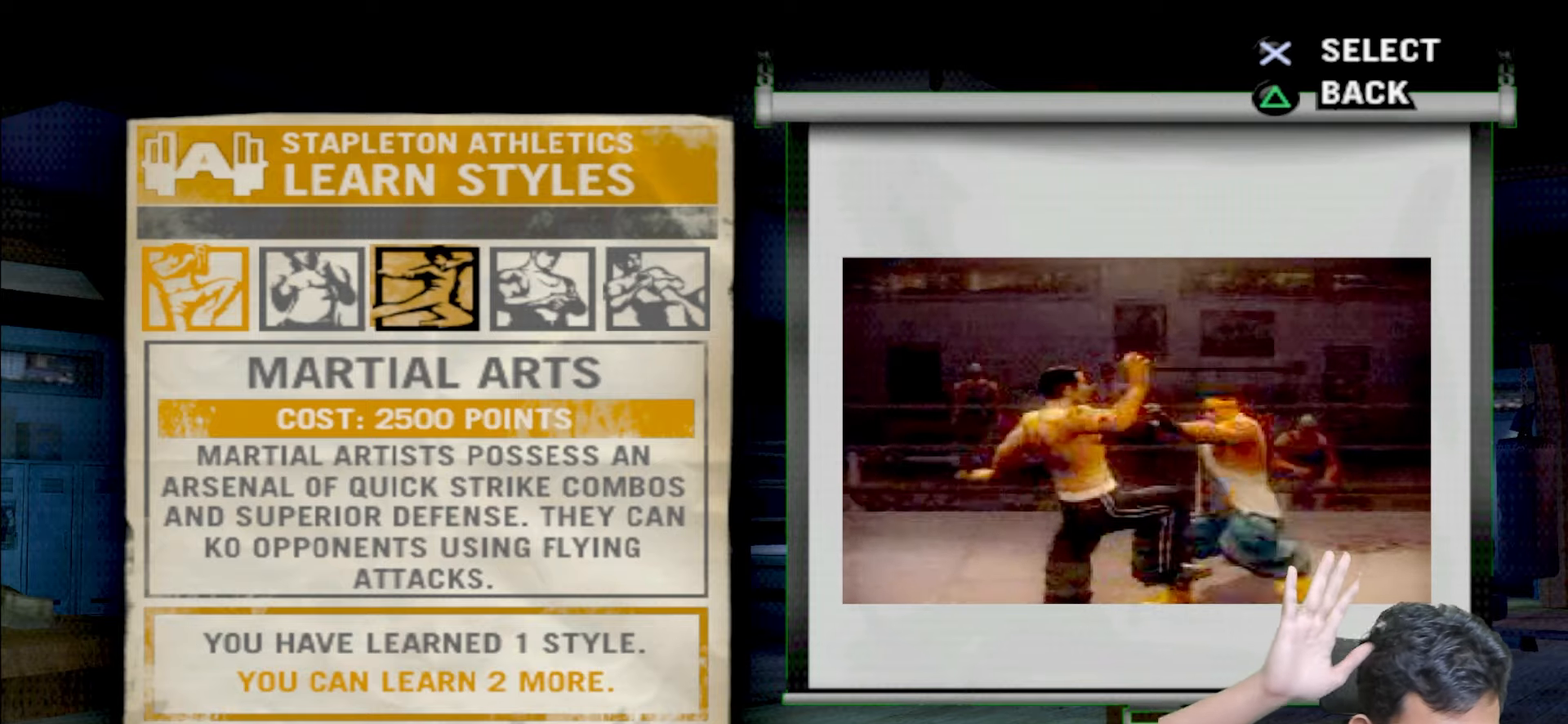
{"buttons": [], "left_stick": "center", "right_stick": "center", "events": []}
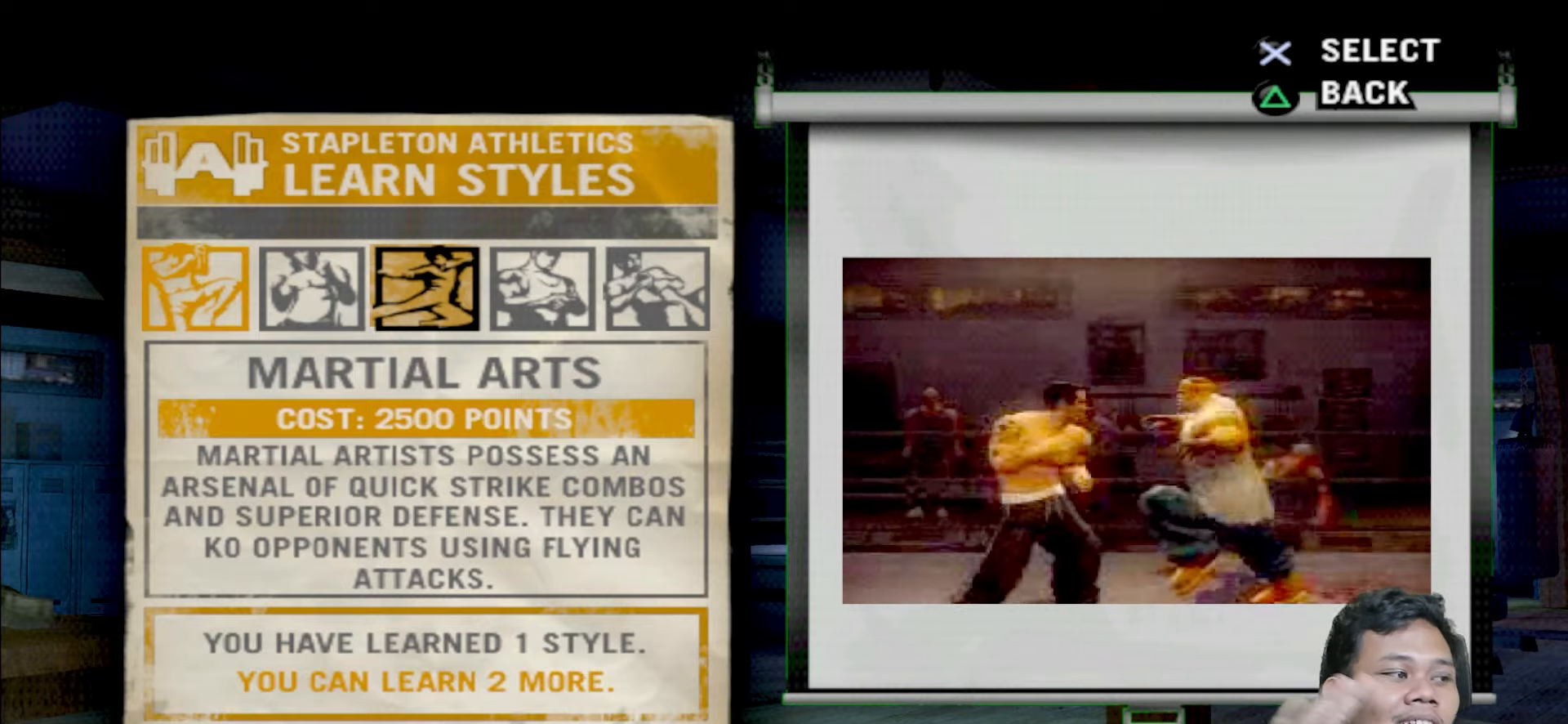
{"buttons": [], "left_stick": "center", "right_stick": "center", "events": []}
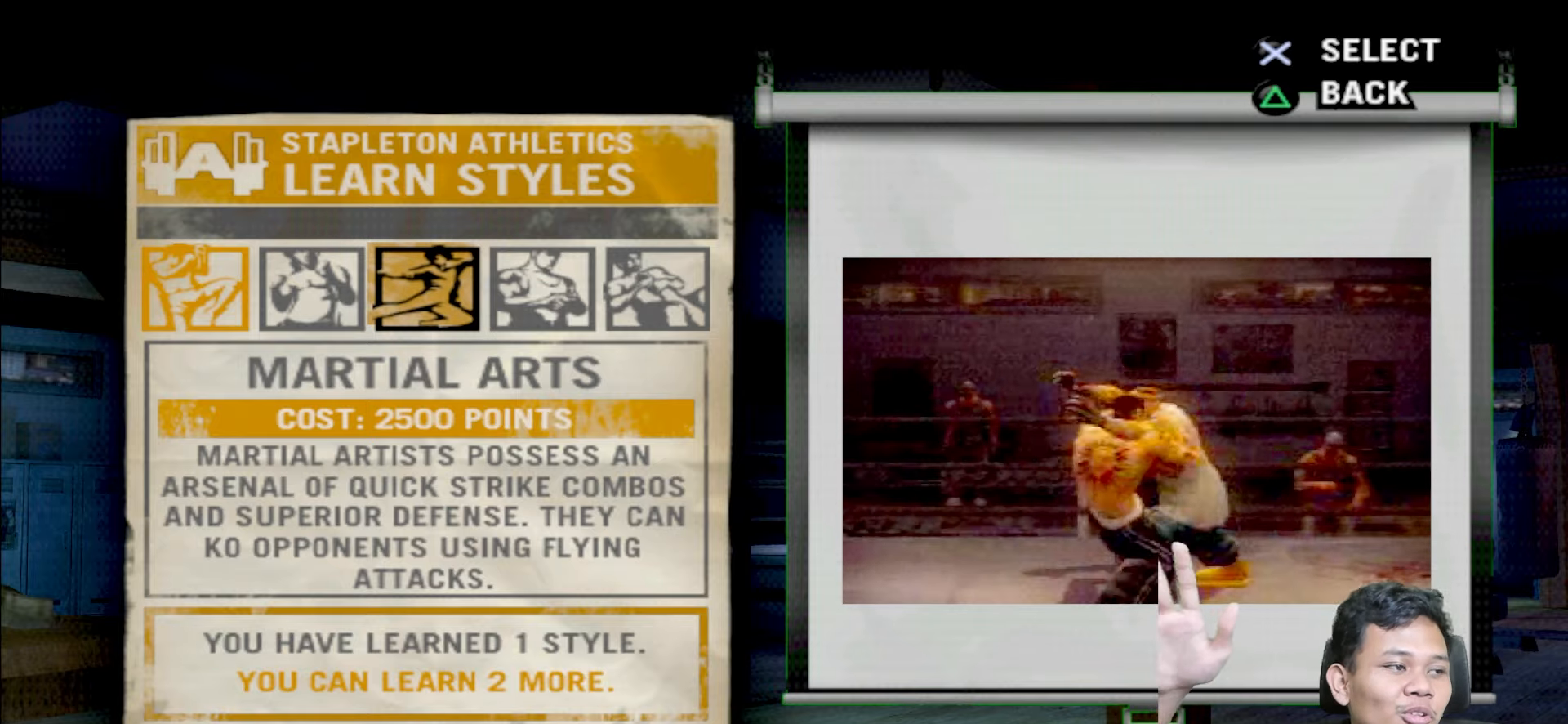
{"buttons": [], "left_stick": "center", "right_stick": "center", "events": [[67, "DPAD_RIGHT", "down"], [183, "DPAD_RIGHT", "up"], [250, "DPAD_RIGHT", "down"], [383, "DPAD_RIGHT", "up"]]}
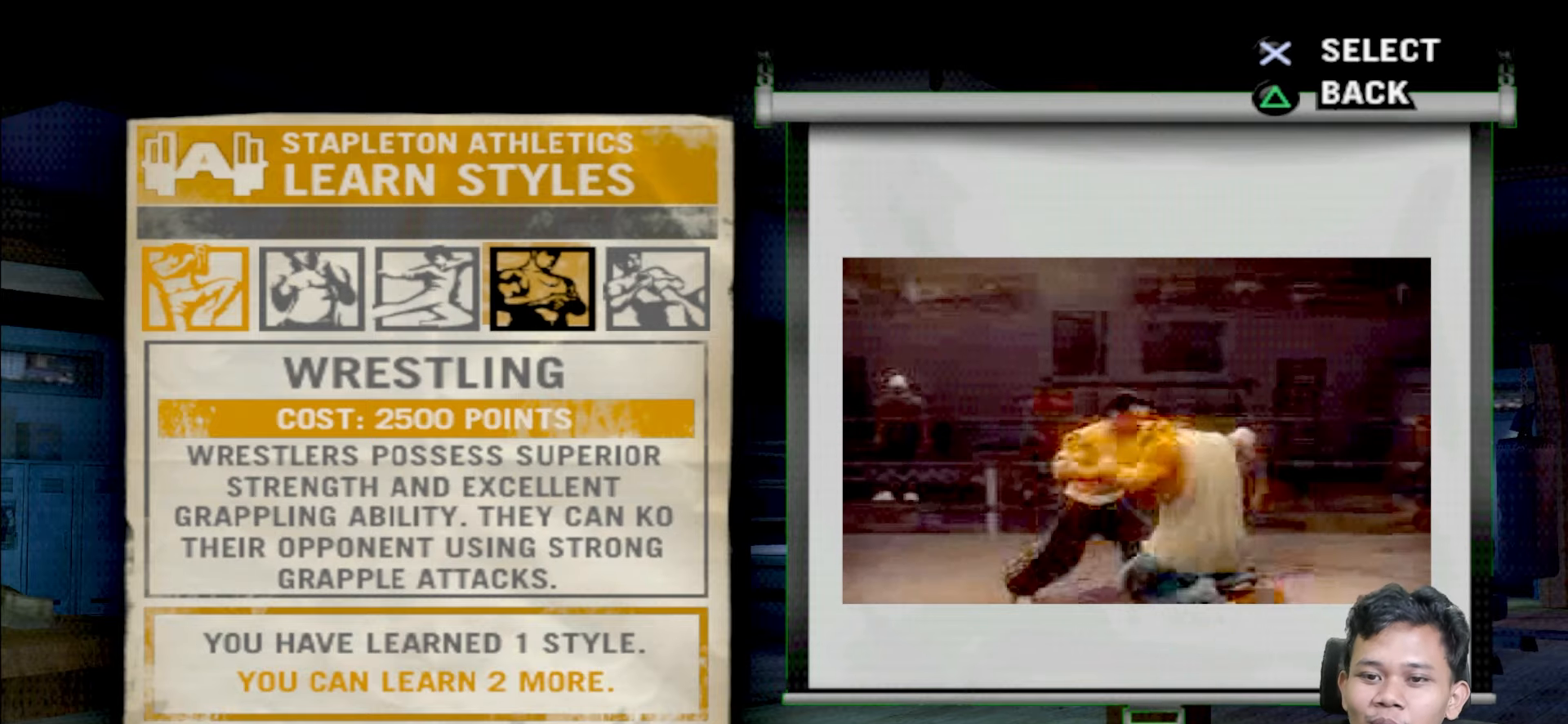
{"buttons": [], "left_stick": "center", "right_stick": "center", "events": []}
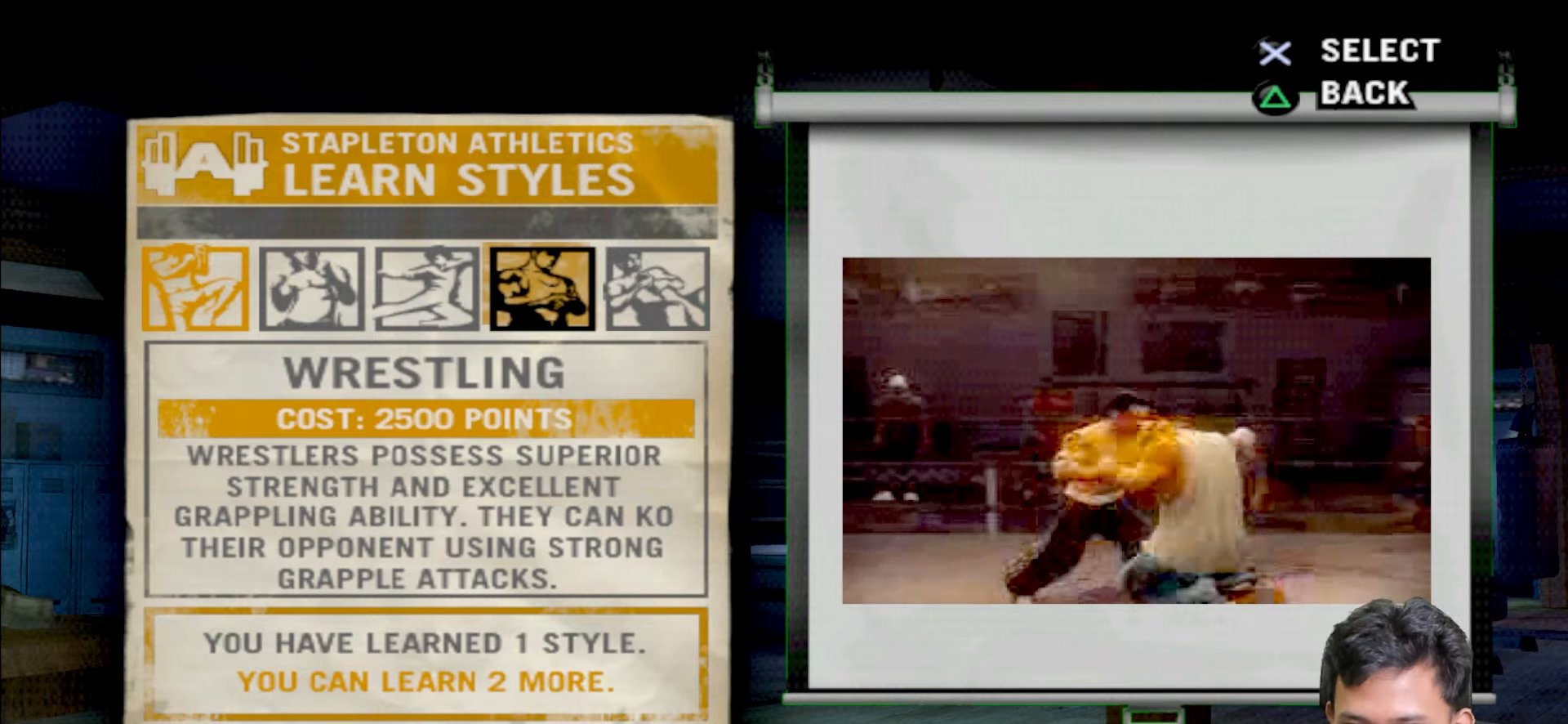
{"buttons": [], "left_stick": "center", "right_stick": "center", "events": []}
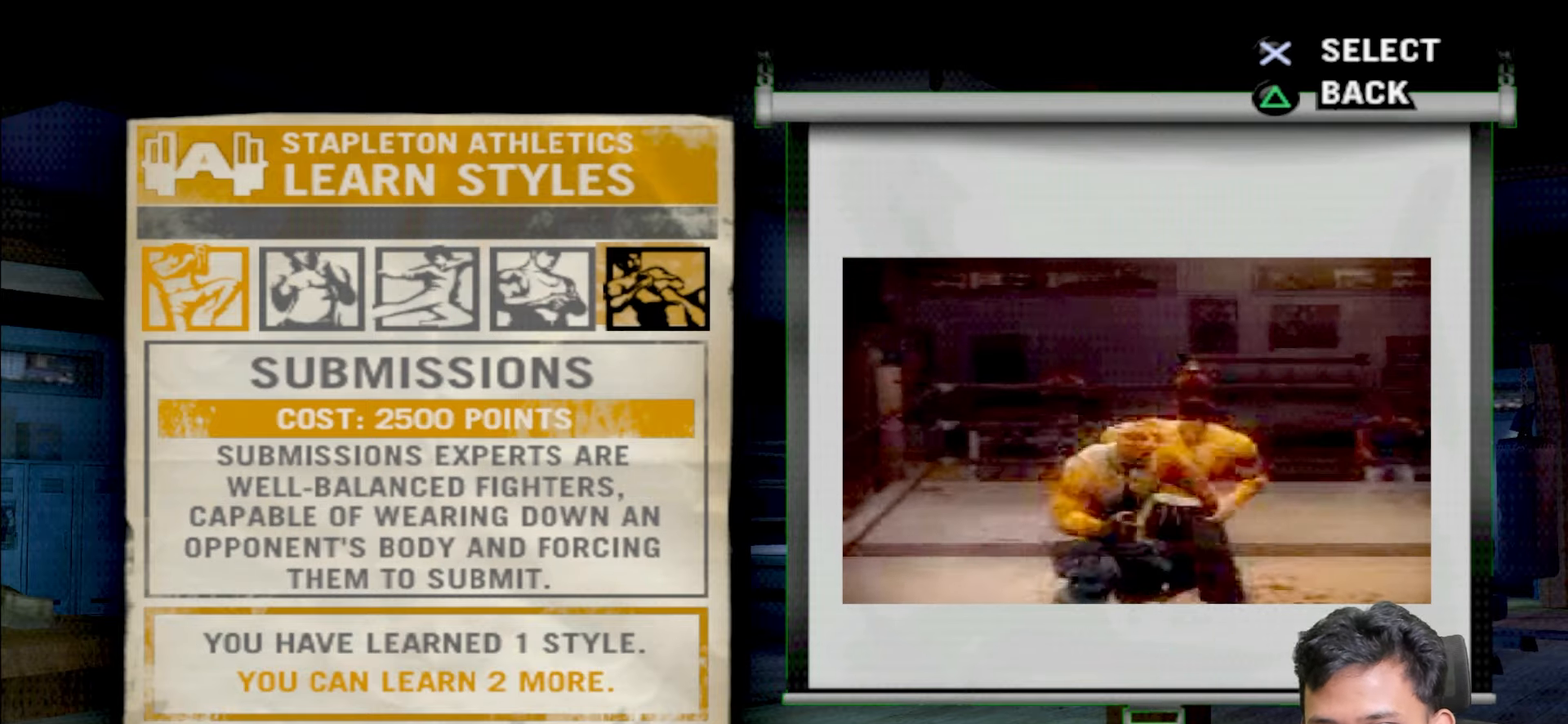
{"buttons": [], "left_stick": "center", "right_stick": "center", "events": []}
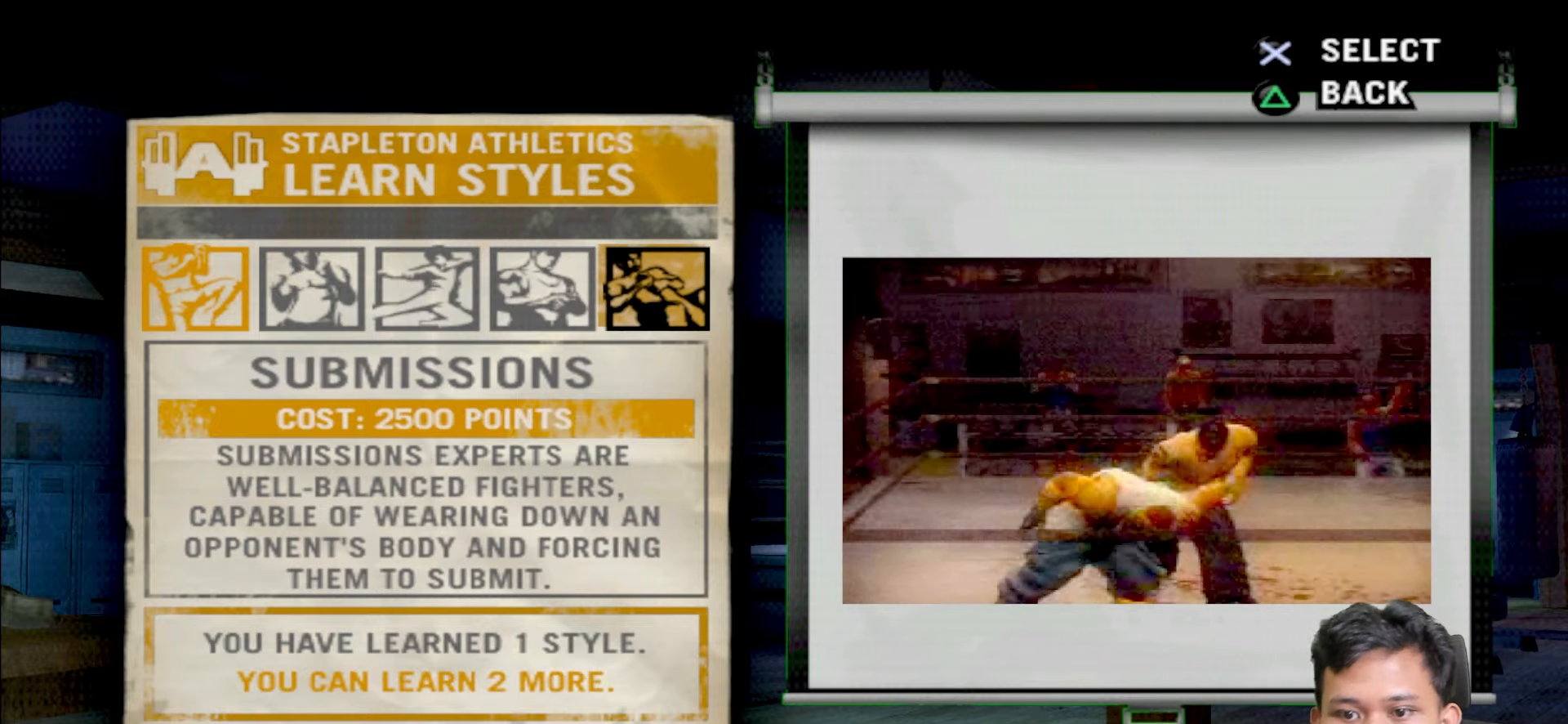
{"buttons": [], "left_stick": "center", "right_stick": "center", "events": [[167, "CROSS", "down"], [267, "CROSS", "up"]]}
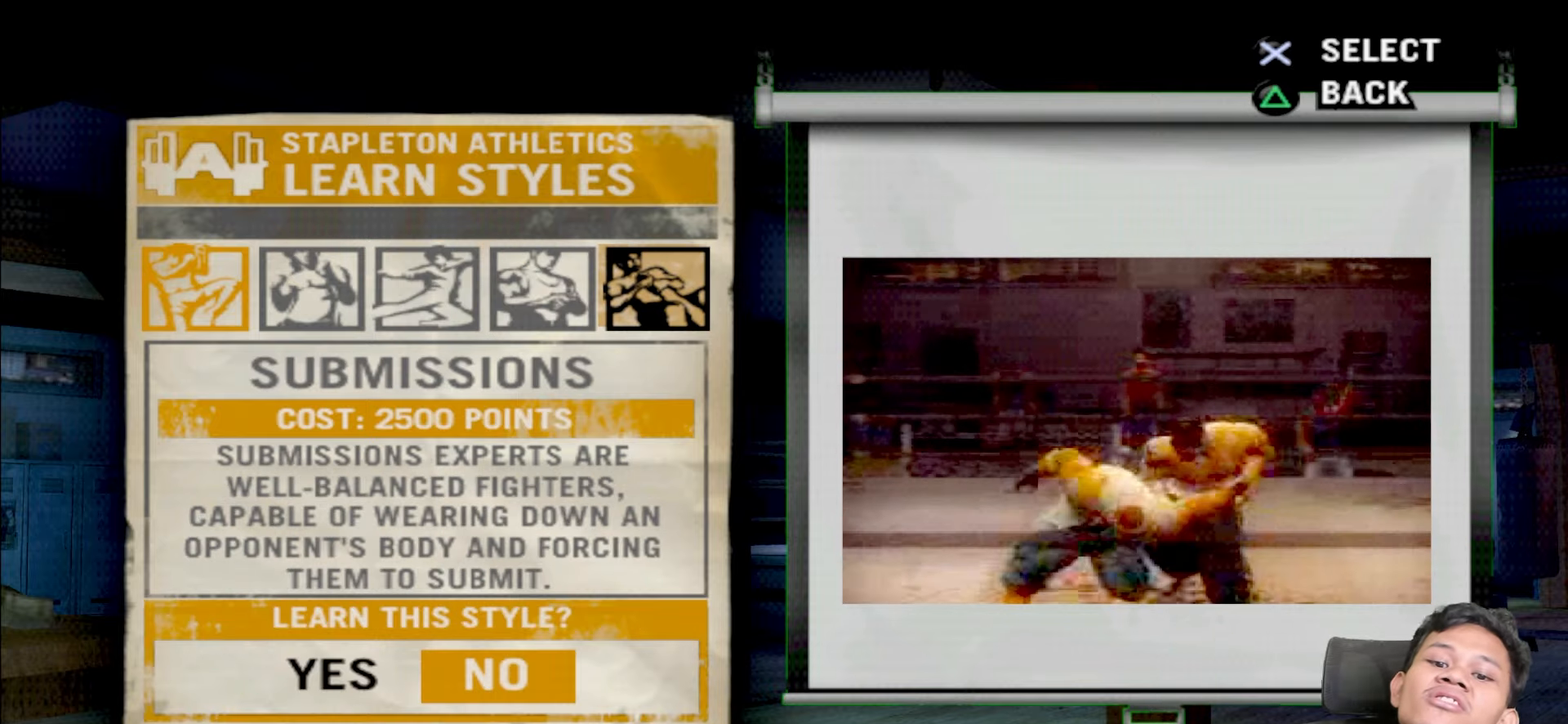
{"buttons": [], "left_stick": "center", "right_stick": "center", "events": [[183, "DPAD_LEFT", "down"], [317, "DPAD_LEFT", "up"]]}
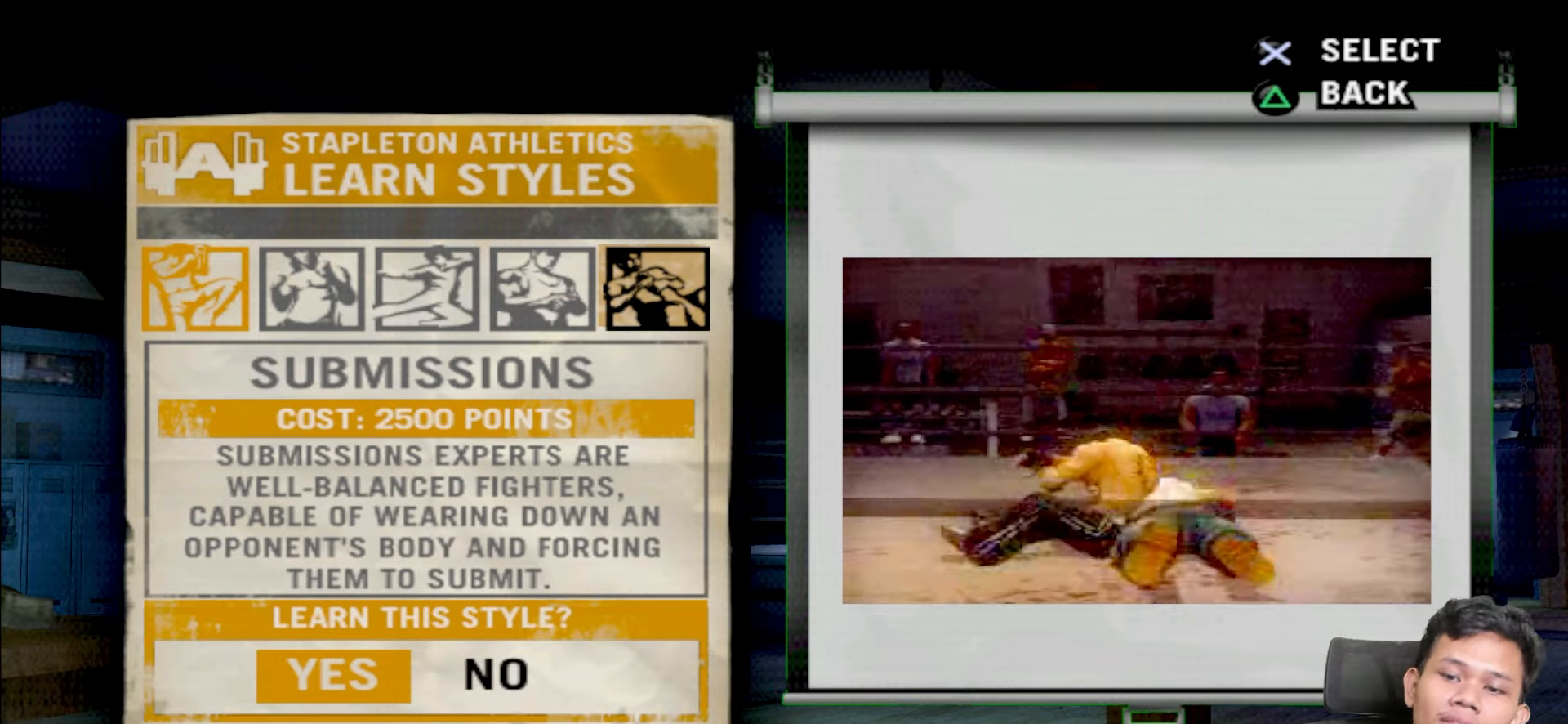
{"buttons": [], "left_stick": "center", "right_stick": "center", "events": [[100, "CROSS", "down"], [183, "CROSS", "up"]]}
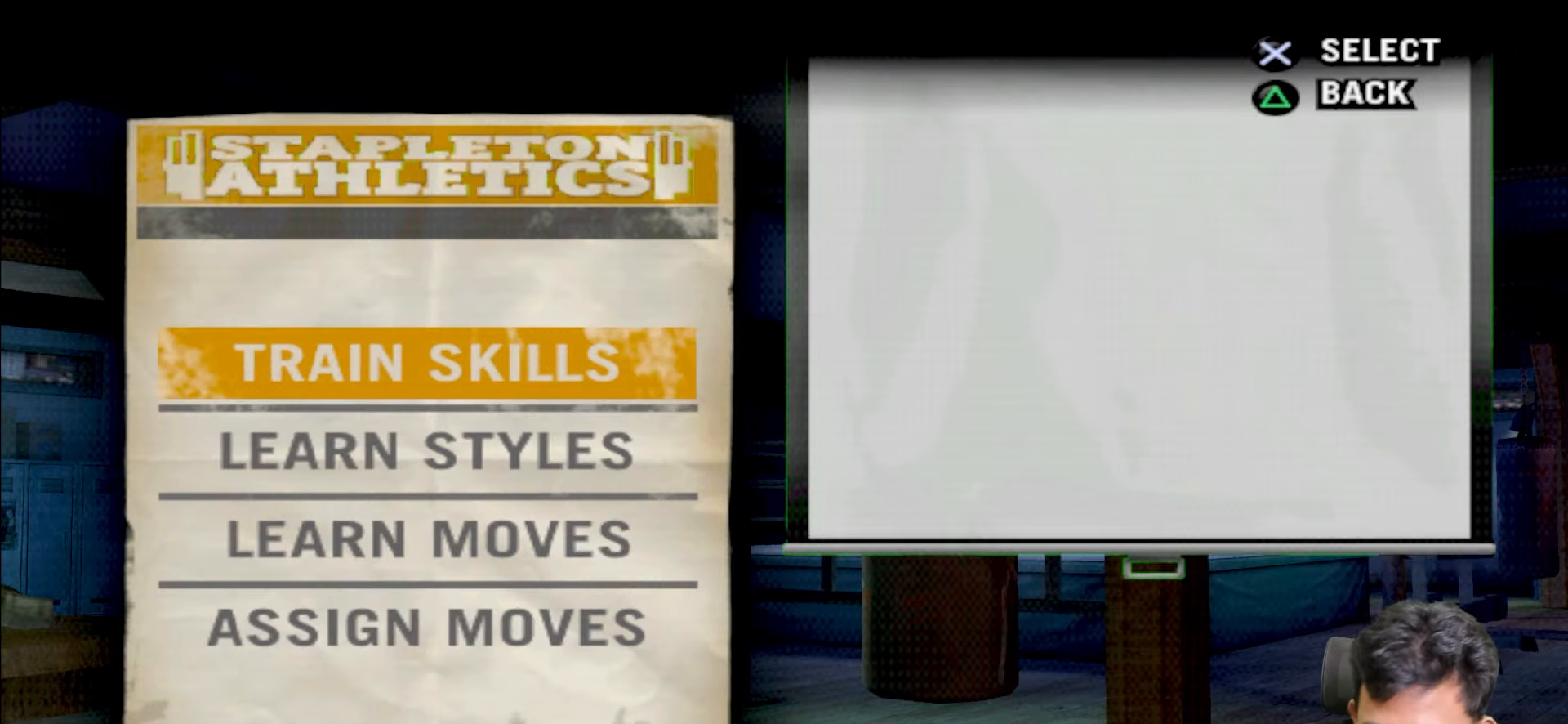
{"buttons": [], "left_stick": "center", "right_stick": "center", "events": []}
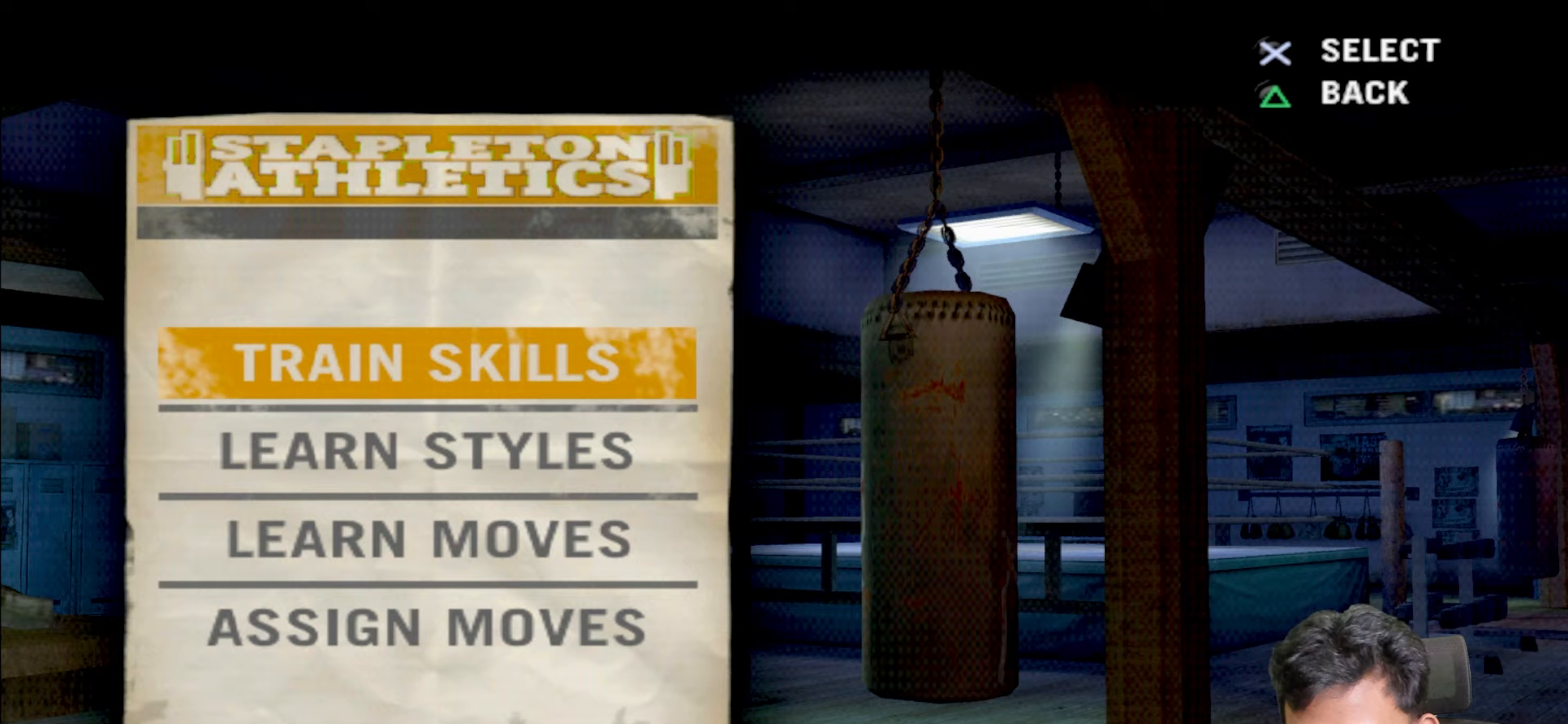
{"buttons": [], "left_stick": "center", "right_stick": "center", "events": []}
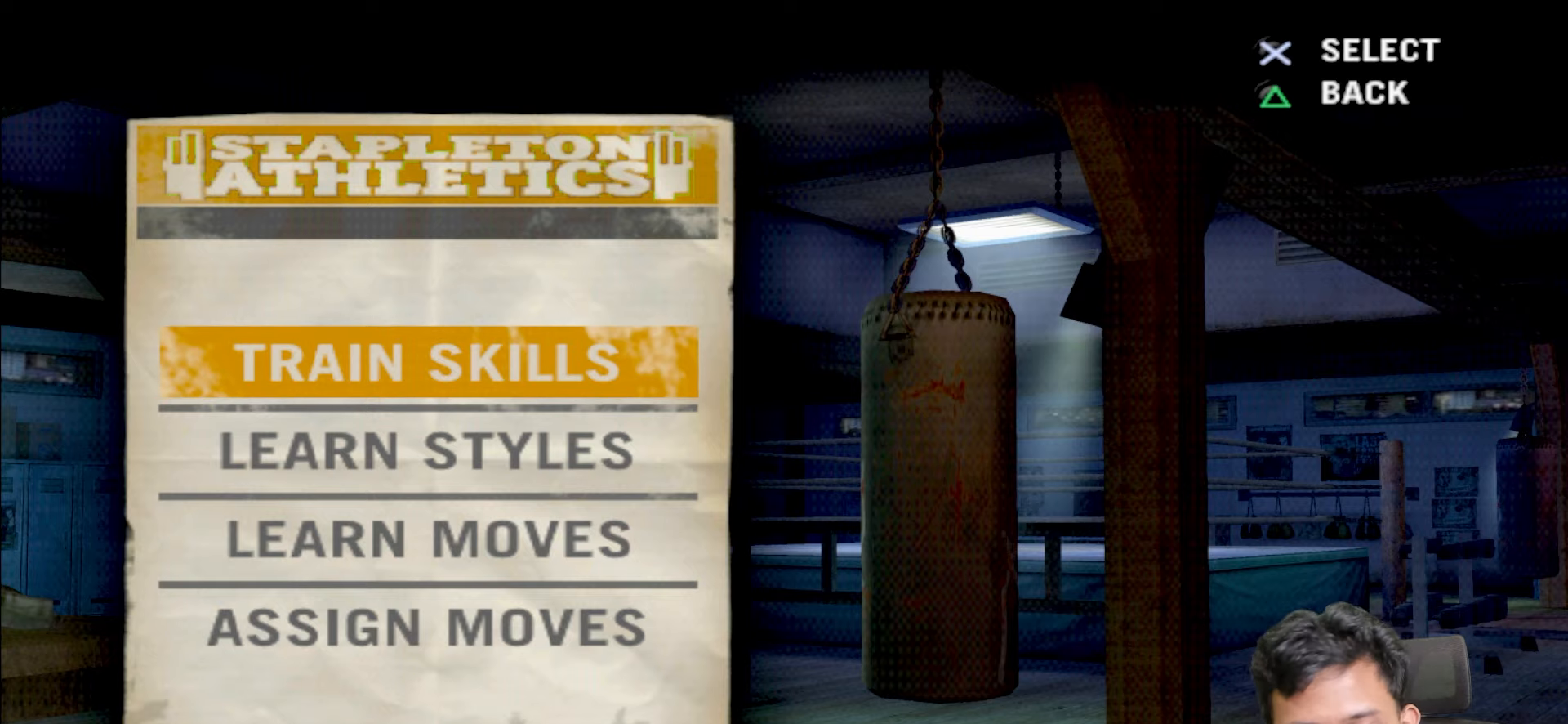
{"buttons": [], "left_stick": "center", "right_stick": "center", "events": []}